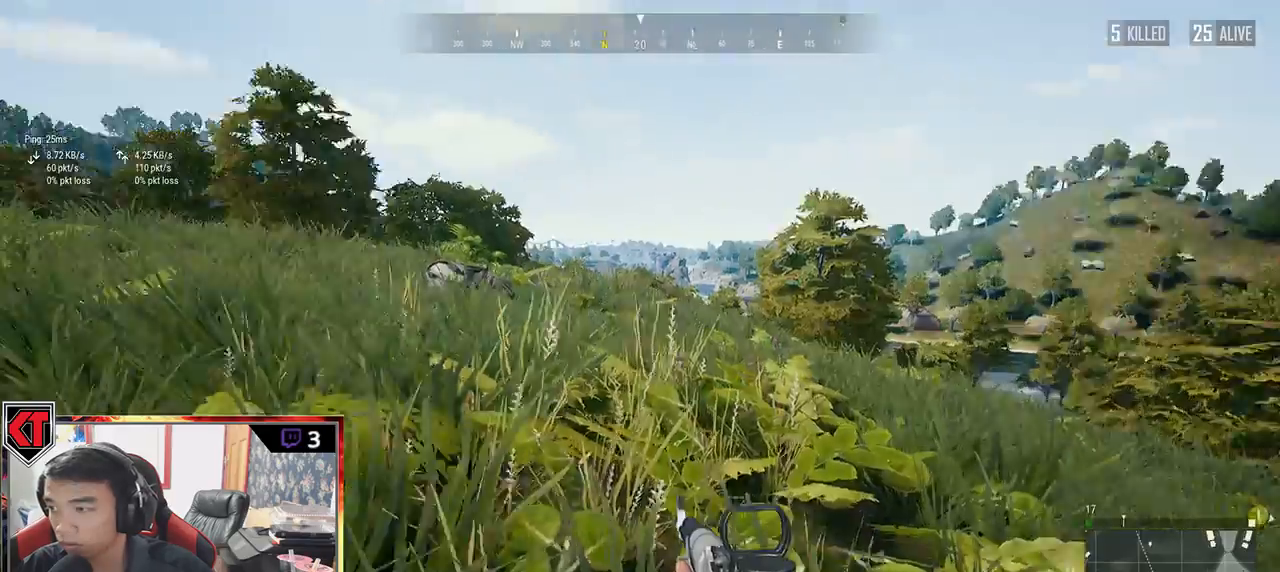
Gameplay with keyboard and mouse; each line is a JSON object with the keys and mouse buttons held at the frame after it. "events" lists presses ("down") and releases ("up") of "a", "c", "ctrl", "d", "e", "f", "q", "r", "s", "shift", "space", "tab", "v", "w", "x", "z", "mouse_left", "mouse_wheel" and "mouse_right" between this image and that frame as [ms after this image, input, new state], when the widget could be followed in between. "mouse_left", "mouse_wheel", "mouse_right" = the "left", "wheel", "right" buttons of the "mouse" list. No other keys are recorded. "wheel" means that the mouse wheel is clicked or scrolled. Mouse movement is not recorded.
{"keys": [], "mouse": [], "events": [[33, "r", "up"], [133, "d", "down"], [200, "s", "up"], [417, "d", "up"]]}
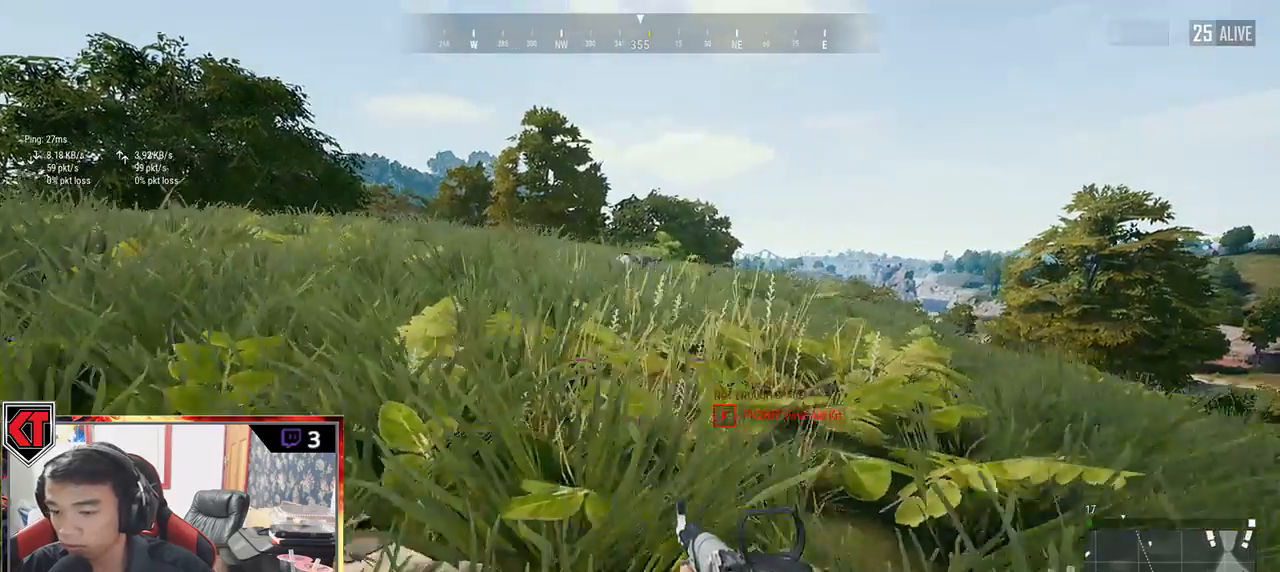
{"keys": ["w"], "mouse": [], "events": [[33, "tab", "down"], [117, "tab", "up"], [150, "w", "down"], [350, "tab", "down"], [417, "tab", "up"]]}
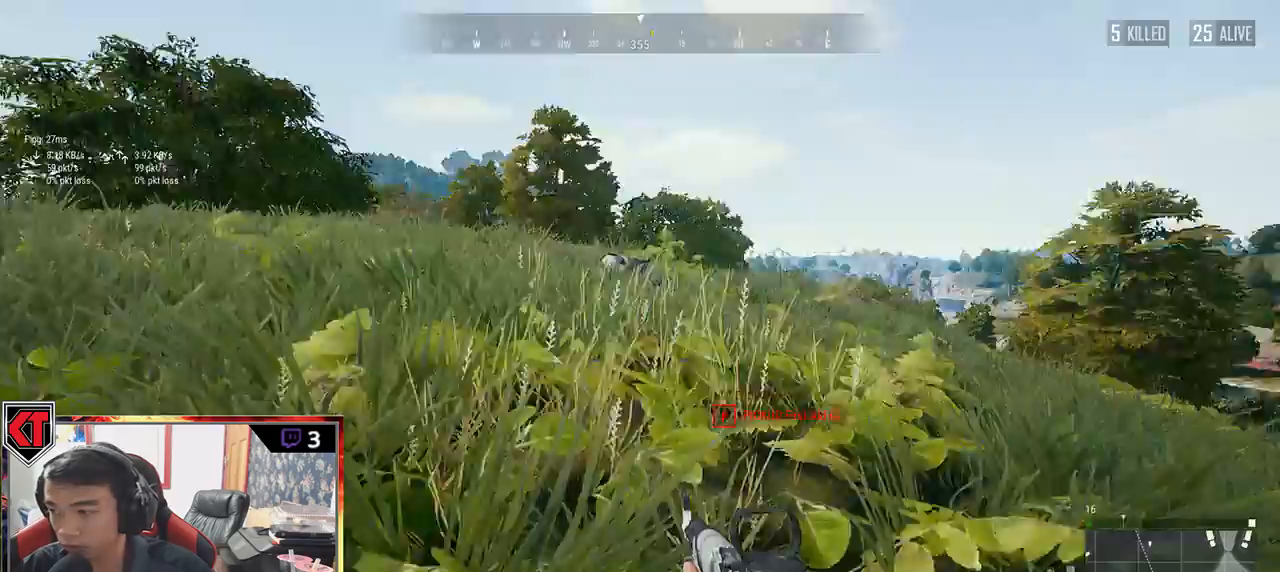
{"keys": ["w"], "mouse": [], "events": []}
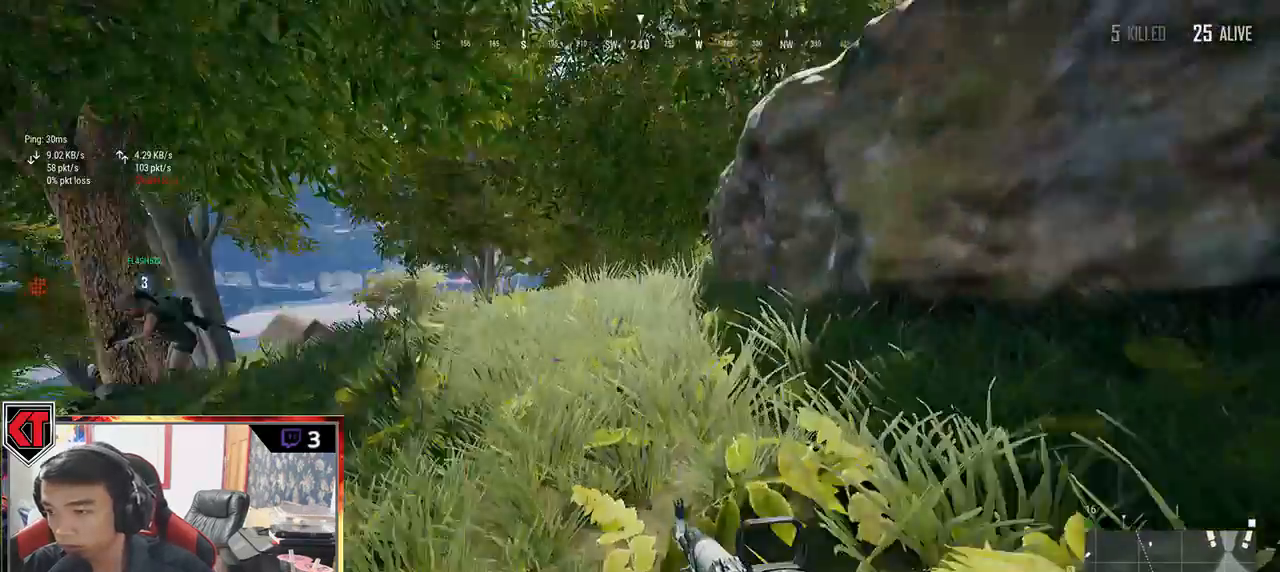
{"keys": ["shift", "w"], "mouse": [], "events": [[183, "shift", "down"]]}
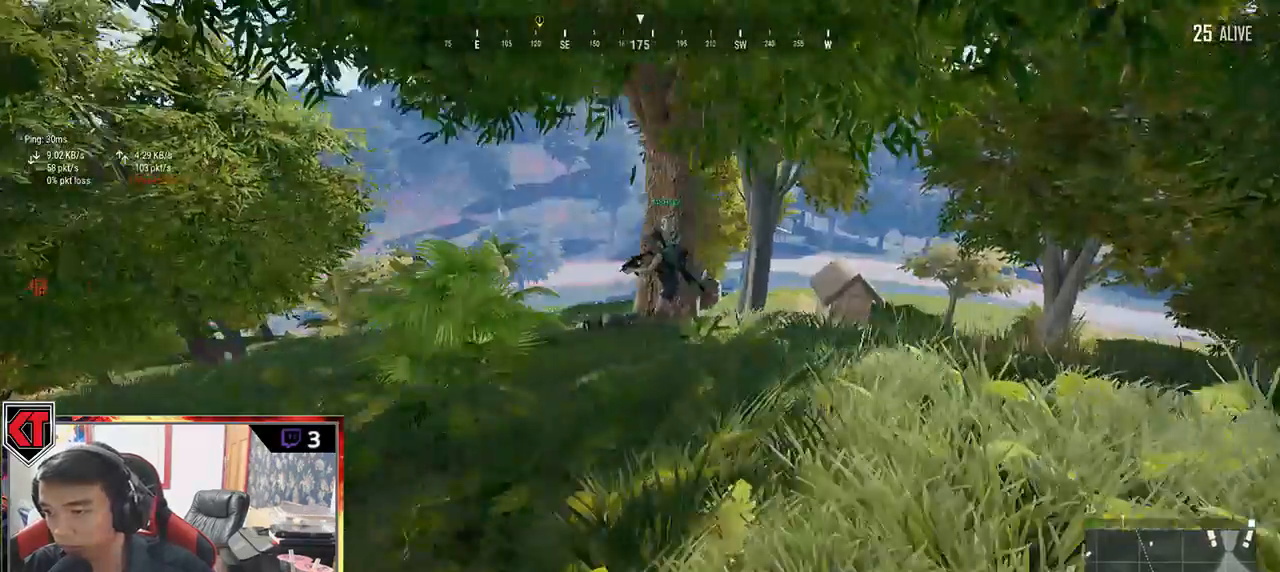
{"keys": ["d", "shift", "w"], "mouse": [], "events": [[183, "d", "down"]]}
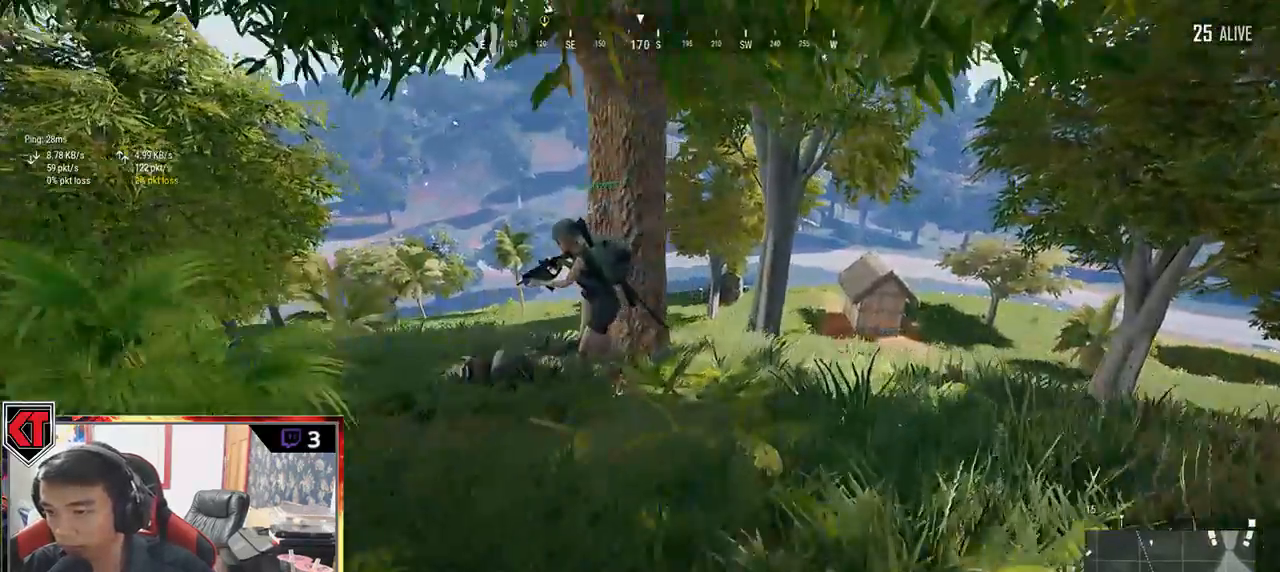
{"keys": ["d", "w"], "mouse": [], "events": [[150, "shift", "up"], [250, "d", "up"], [317, "d", "down"]]}
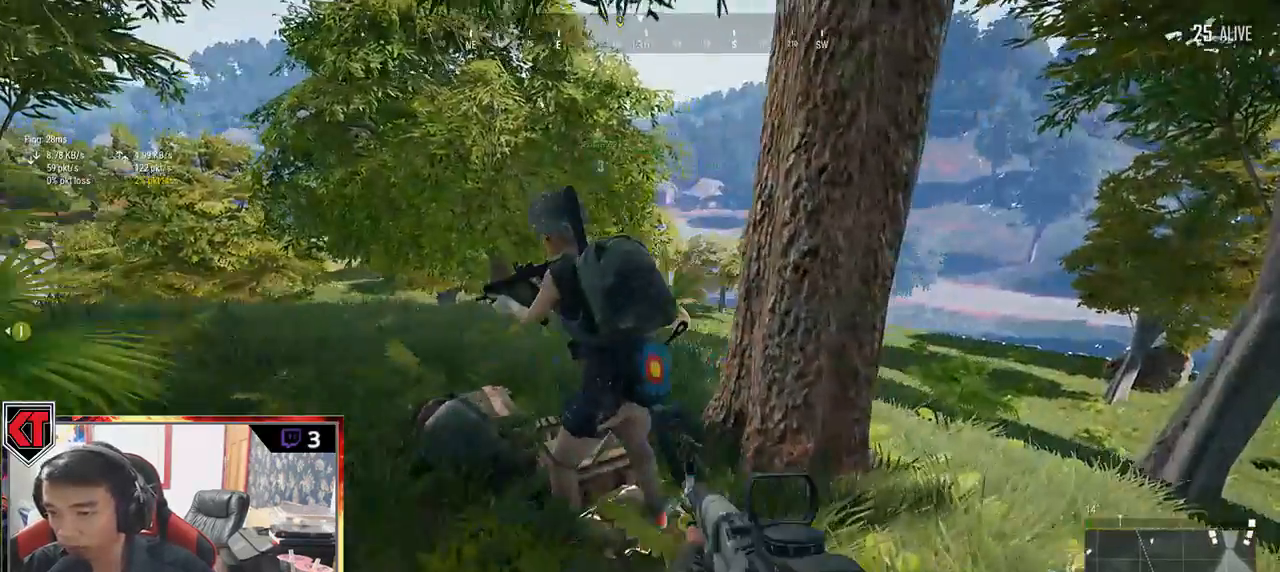
{"keys": ["tab", "w"], "mouse": [], "events": [[267, "d", "up"], [467, "tab", "down"]]}
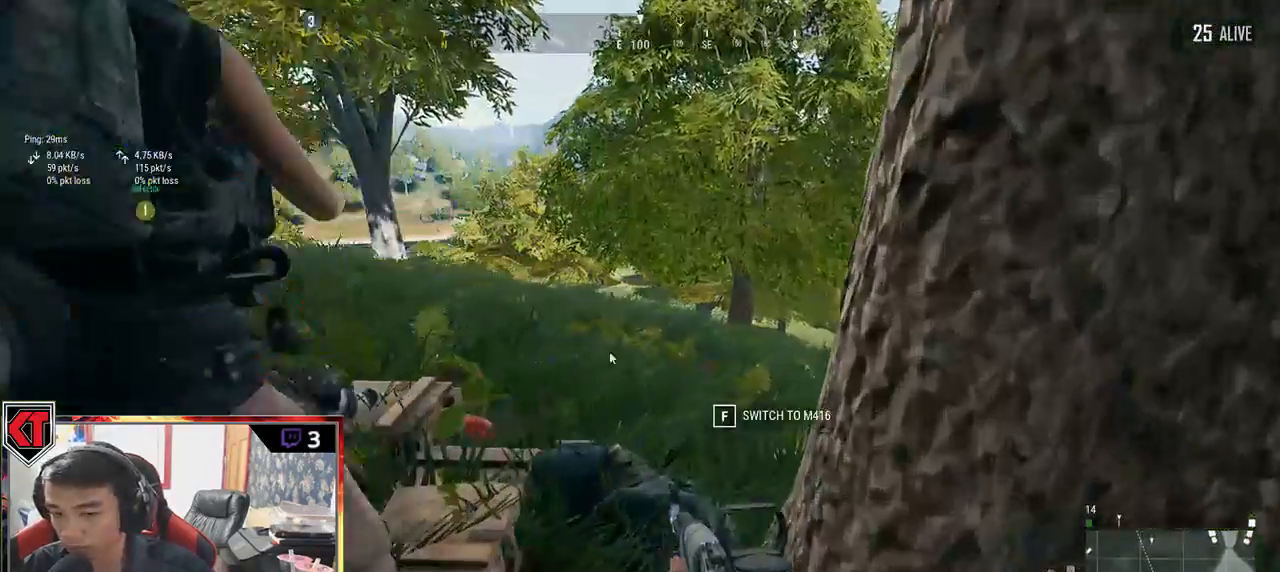
{"keys": ["d"], "mouse": [], "events": [[50, "tab", "up"], [183, "a", "down"], [200, "w", "up"], [333, "a", "up"], [333, "s", "down"], [433, "d", "down"], [483, "s", "up"]]}
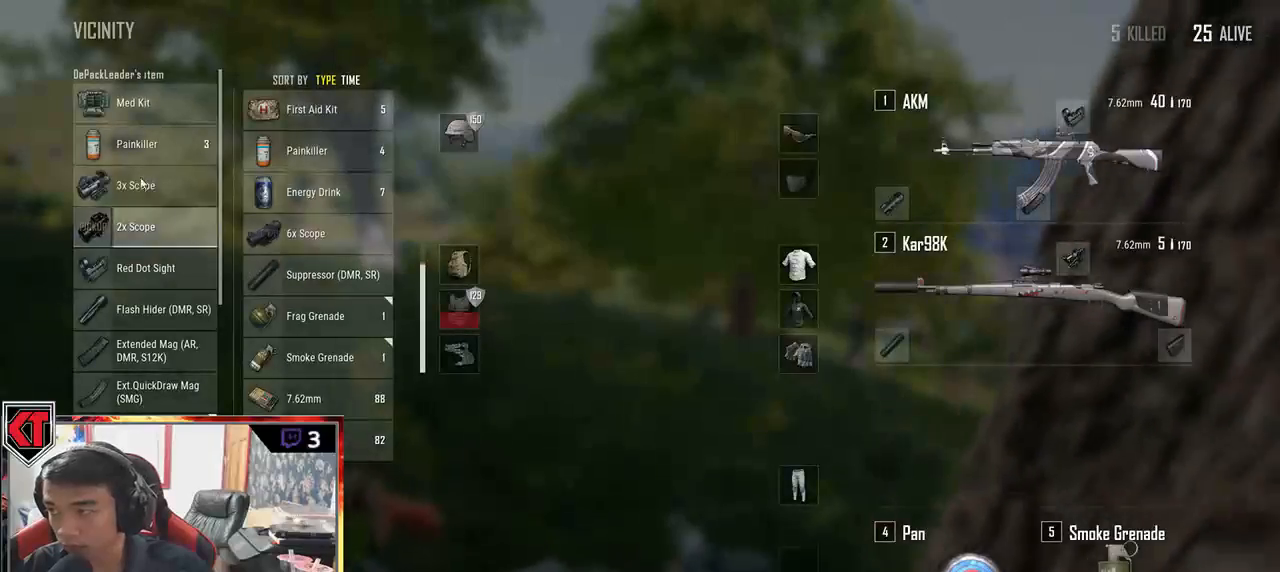
{"keys": [], "mouse": [], "events": [[100, "d", "up"], [117, "a", "down"], [217, "mouse_right", "down"], [250, "a", "up"], [317, "mouse_right", "up"]]}
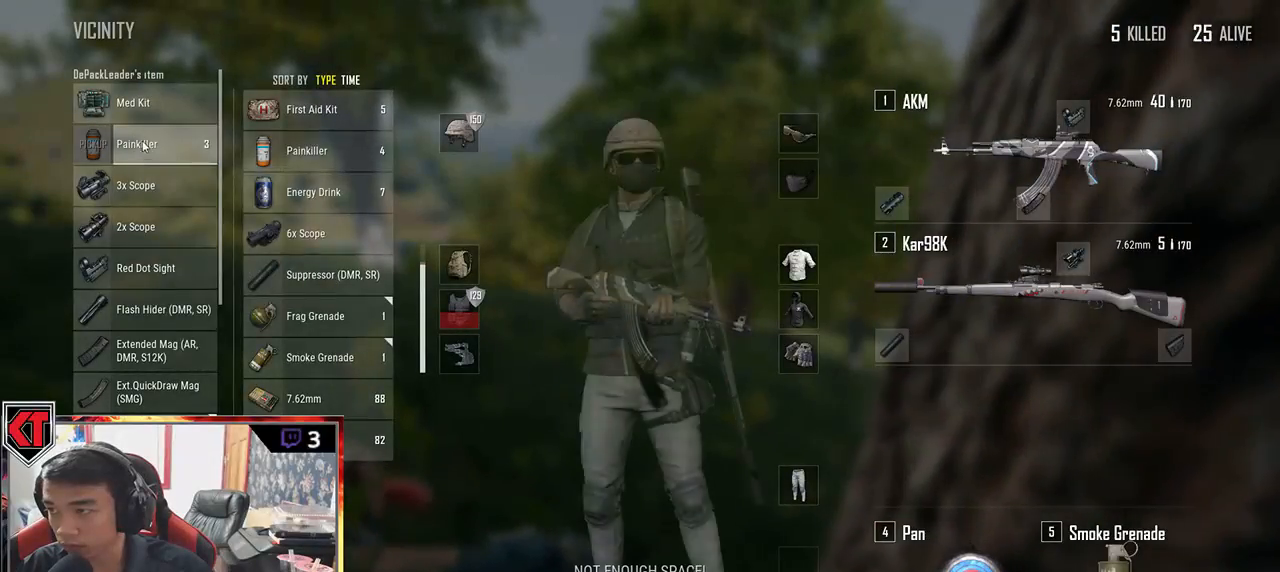
{"keys": ["d"], "mouse": [], "events": [[333, "mouse_right", "down"], [433, "mouse_right", "up"], [450, "d", "down"]]}
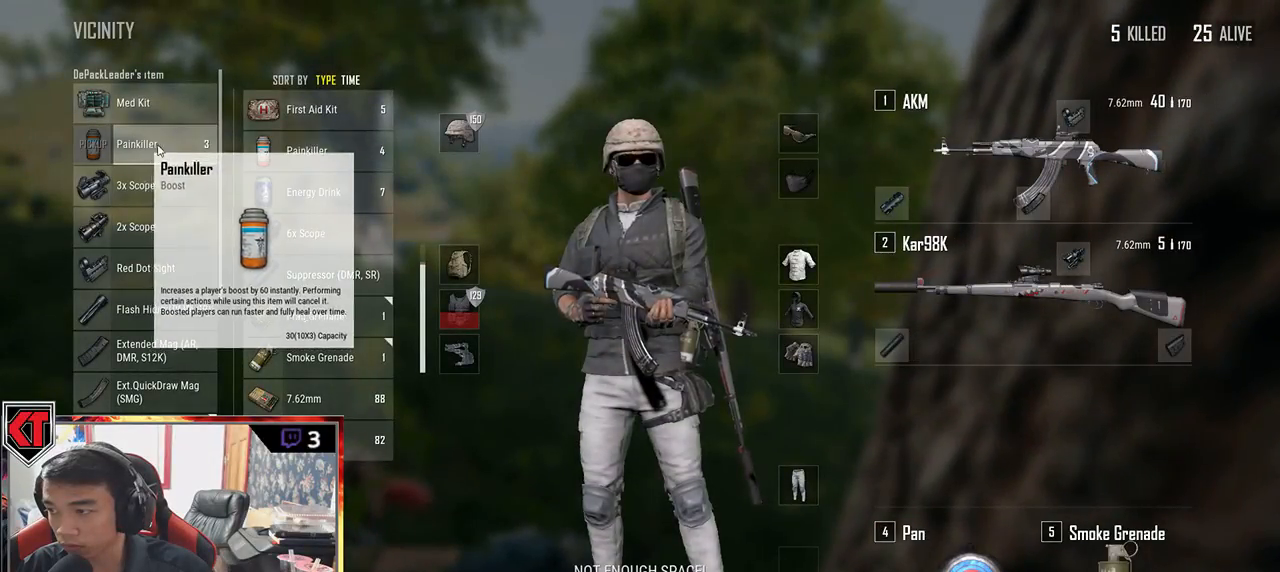
{"keys": ["d"], "mouse": [], "events": [[150, "d", "up"], [217, "s", "down"], [350, "d", "down"], [483, "s", "up"]]}
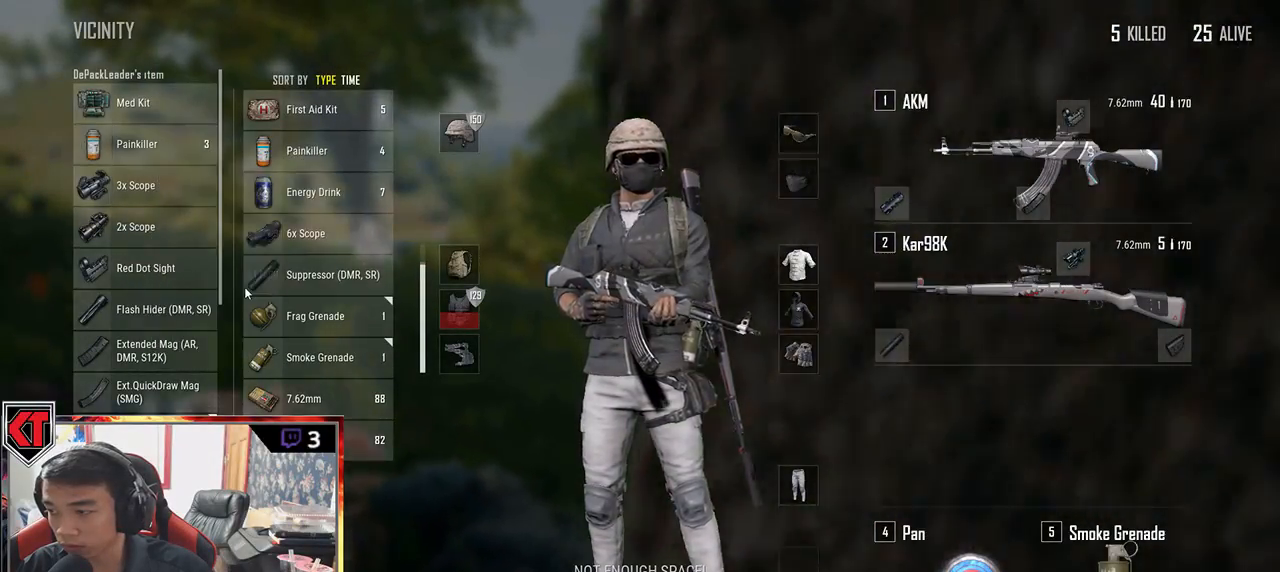
{"keys": ["d", "w"], "mouse": [], "events": [[267, "tab", "down"], [350, "tab", "up"], [417, "w", "down"]]}
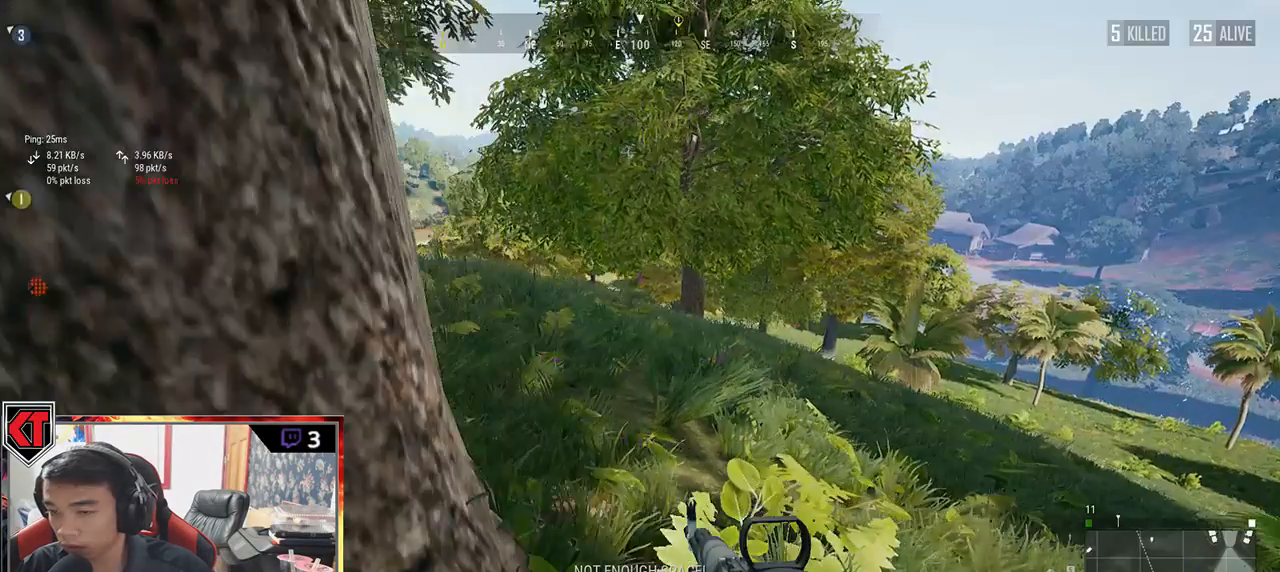
{"keys": ["a"], "mouse": [], "events": [[133, "d", "up"], [333, "w", "up"], [400, "a", "down"]]}
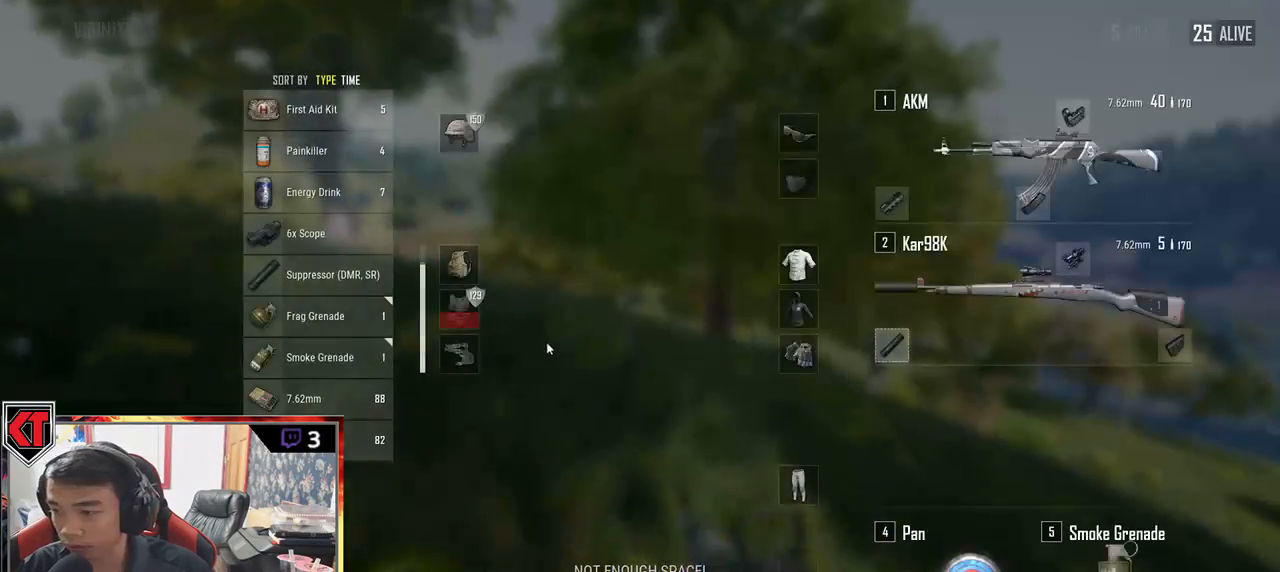
{"keys": [], "mouse": [], "events": [[33, "a", "up"]]}
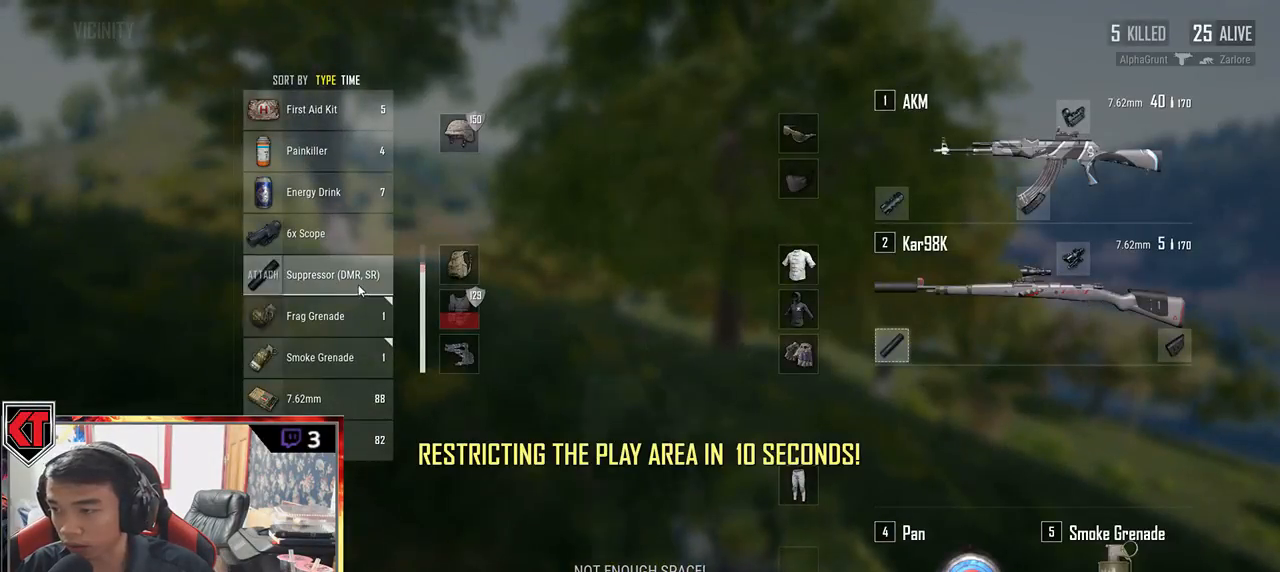
{"keys": [], "mouse": [], "events": [[150, "mouse_left", "down"], [333, "mouse_left", "up"]]}
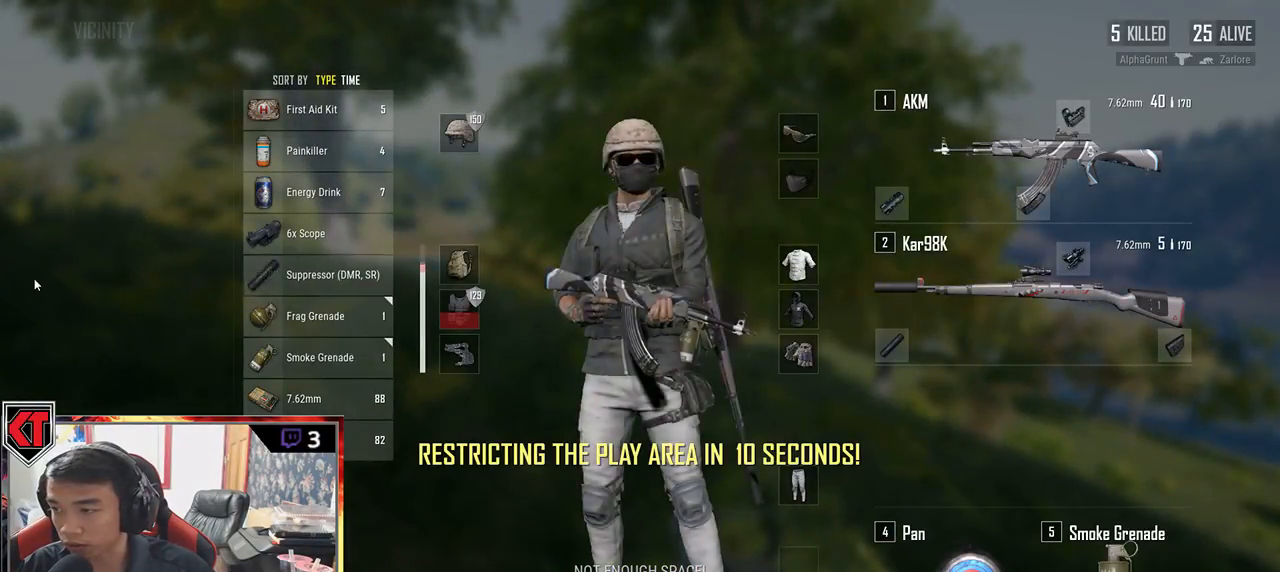
{"keys": ["a", "s"], "mouse": [], "events": [[217, "s", "down"], [283, "tab", "down"], [367, "tab", "up"], [483, "a", "down"]]}
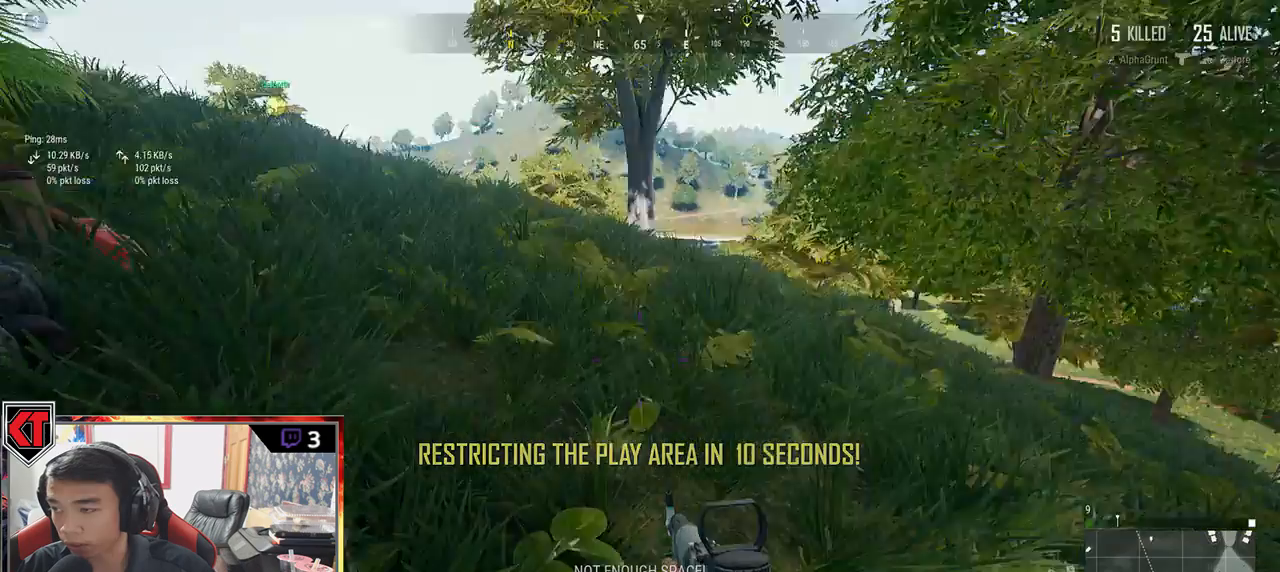
{"keys": ["a", "w"], "mouse": [], "events": [[83, "s", "up"], [250, "w", "down"]]}
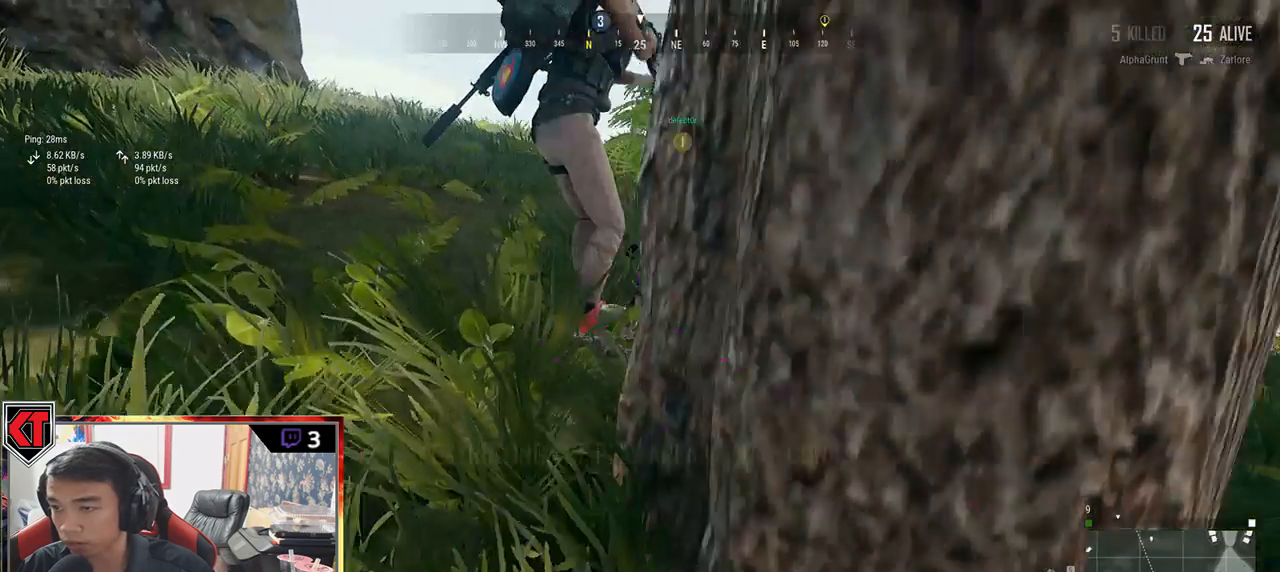
{"keys": [], "mouse": [], "events": [[167, "a", "up"], [367, "tab", "down"], [433, "tab", "up"], [467, "w", "up"]]}
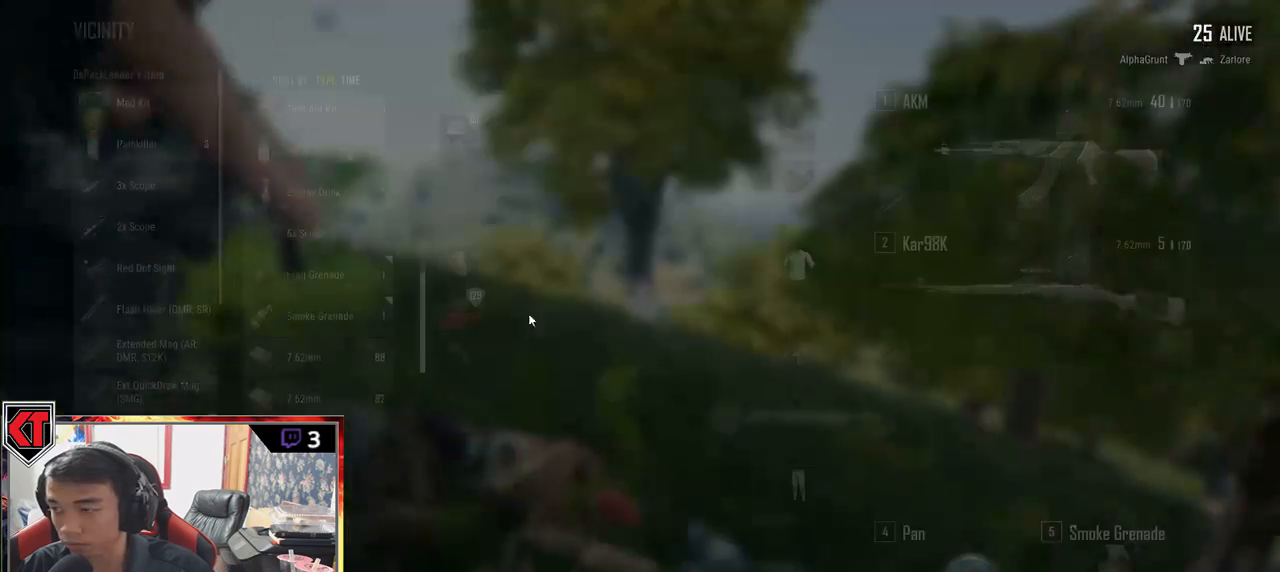
{"keys": [], "mouse": [], "events": [[33, "d", "down"], [83, "s", "down"], [167, "s", "up"], [217, "a", "down"], [233, "d", "up"], [367, "a", "up"]]}
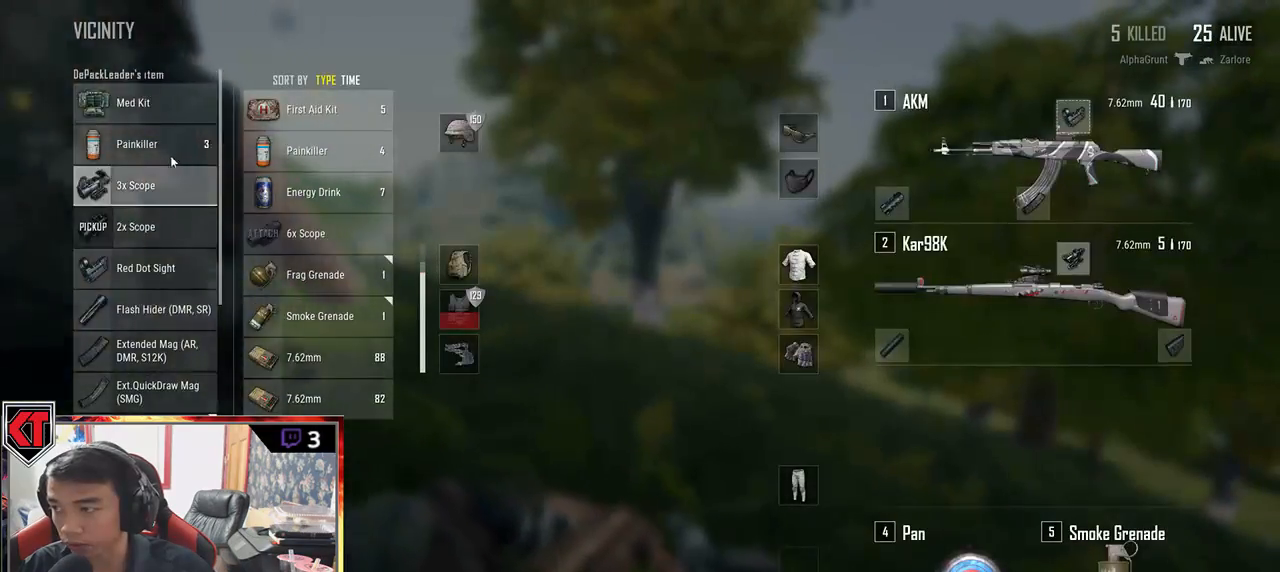
{"keys": [], "mouse": [], "events": [[100, "mouse_right", "down"], [167, "mouse_right", "up"]]}
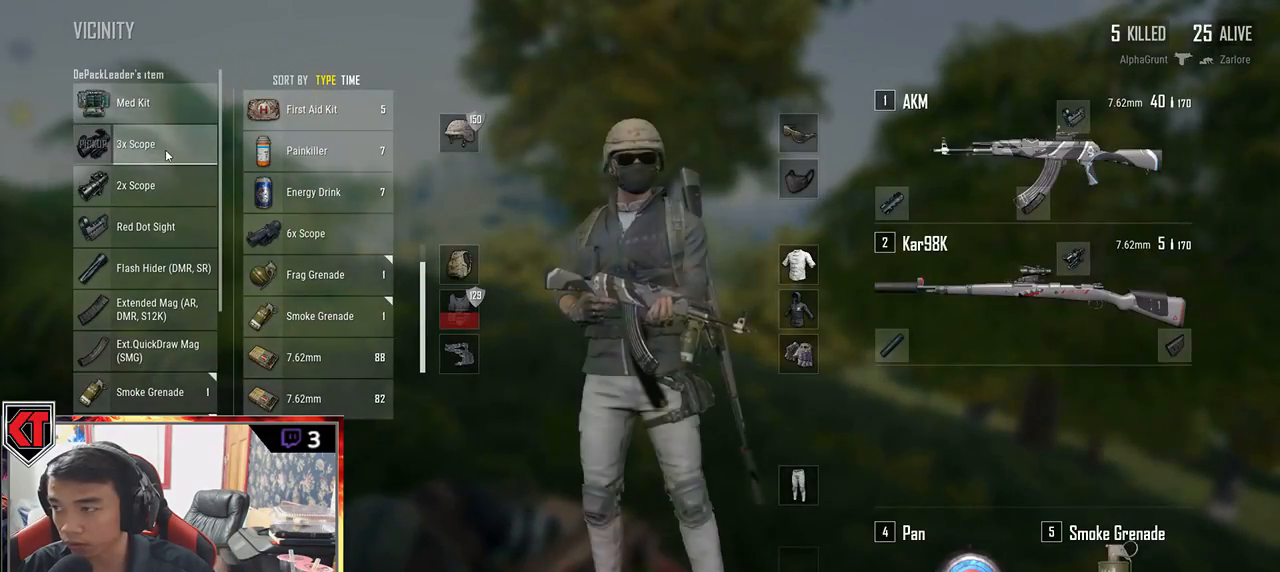
{"keys": ["a", "s"], "mouse": [], "events": [[183, "mouse_right", "down"], [267, "mouse_right", "up"], [483, "s", "down"], [500, "a", "down"]]}
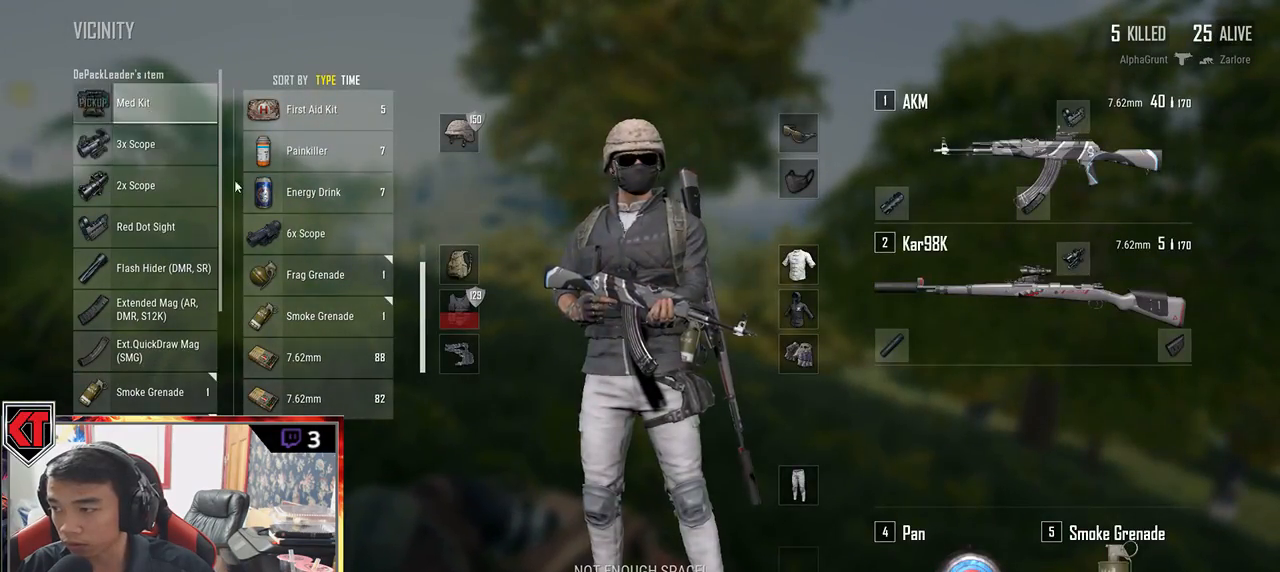
{"keys": [], "mouse": [], "events": [[183, "a", "up"], [183, "s", "up"], [233, "d", "down"], [333, "w", "down"], [433, "d", "up"], [467, "w", "up"]]}
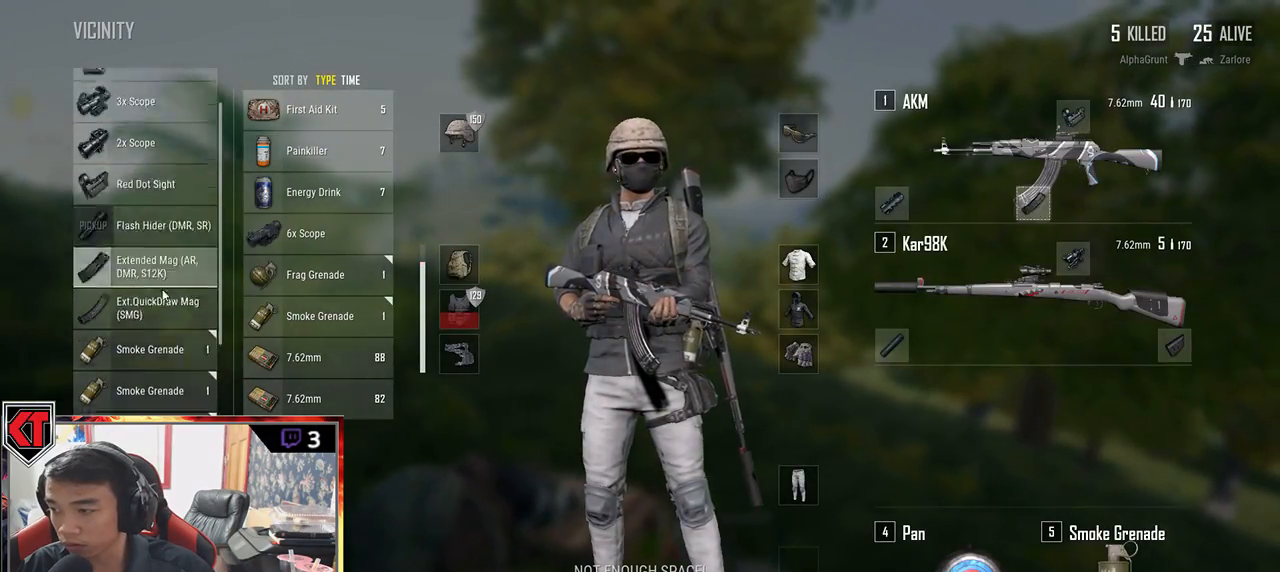
{"keys": [], "mouse": []}
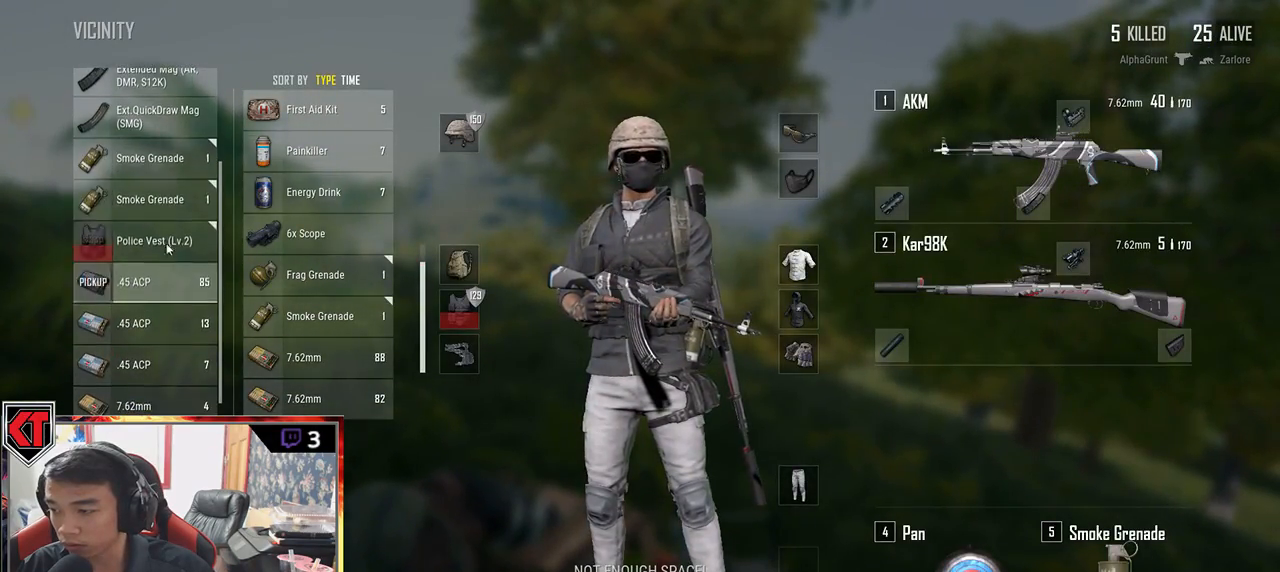
{"keys": [], "mouse": [], "events": [[350, "mouse_right", "down"], [433, "mouse_right", "up"]]}
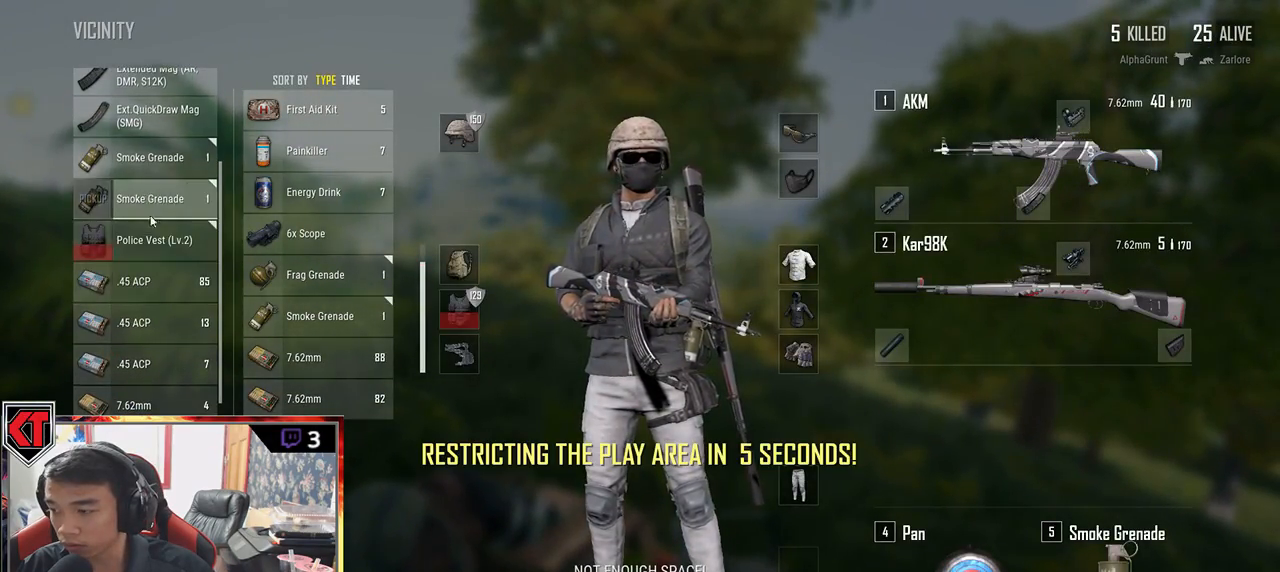
{"keys": [], "mouse": [], "events": [[33, "a", "down"], [167, "a", "up"]]}
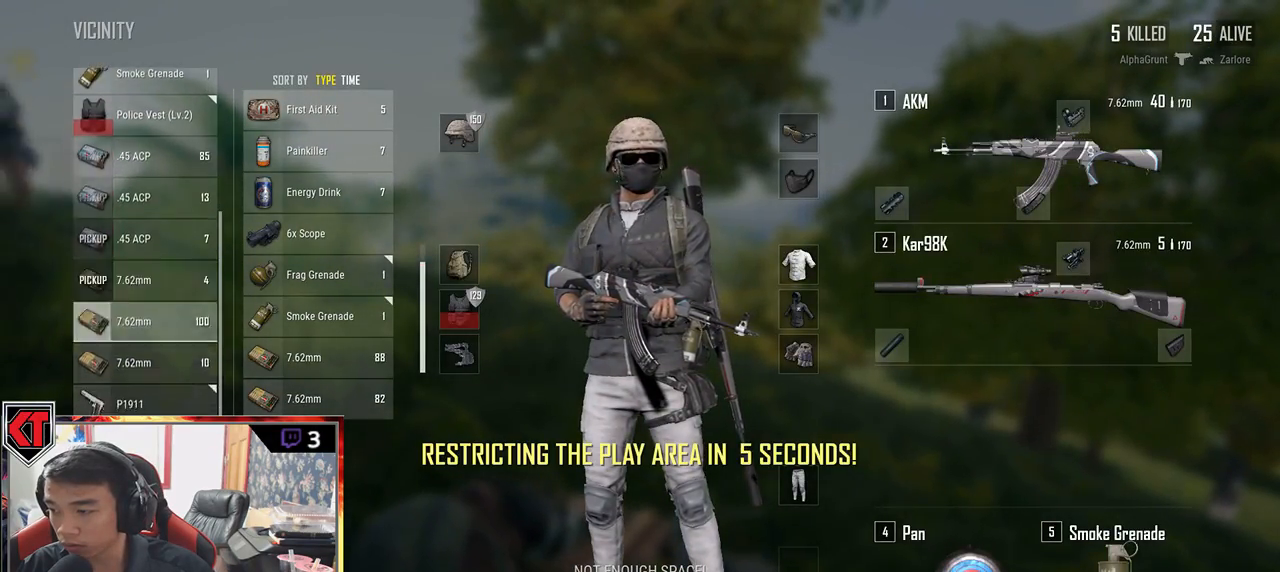
{"keys": [], "mouse": [], "events": [[317, "mouse_right", "down"], [400, "mouse_right", "up"]]}
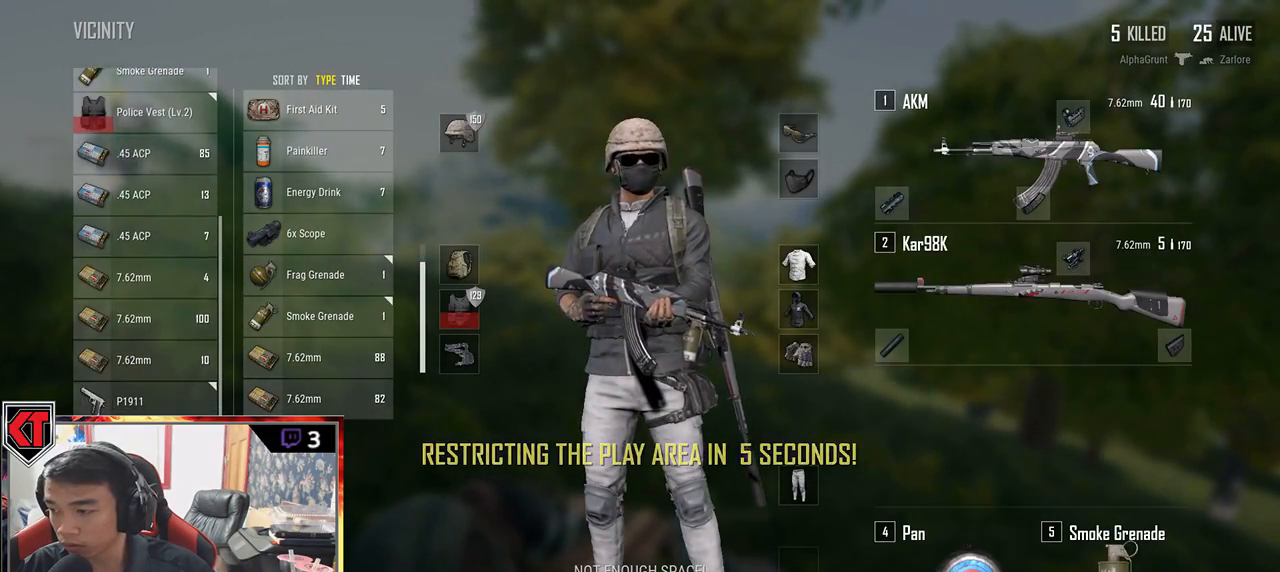
{"keys": ["w"], "mouse": [], "events": [[400, "a", "down"], [467, "a", "up"], [467, "w", "down"]]}
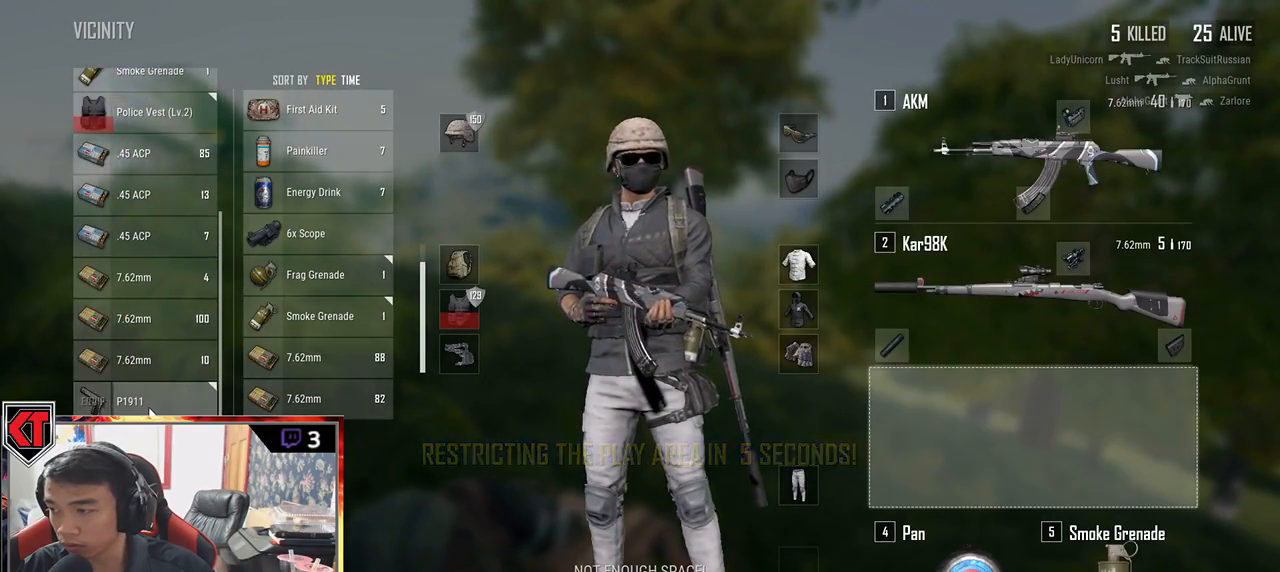
{"keys": ["w"], "mouse": [], "events": [[83, "tab", "down"], [150, "tab", "up"], [217, "r", "down"], [283, "r", "up"], [383, "r", "down"], [483, "r", "up"]]}